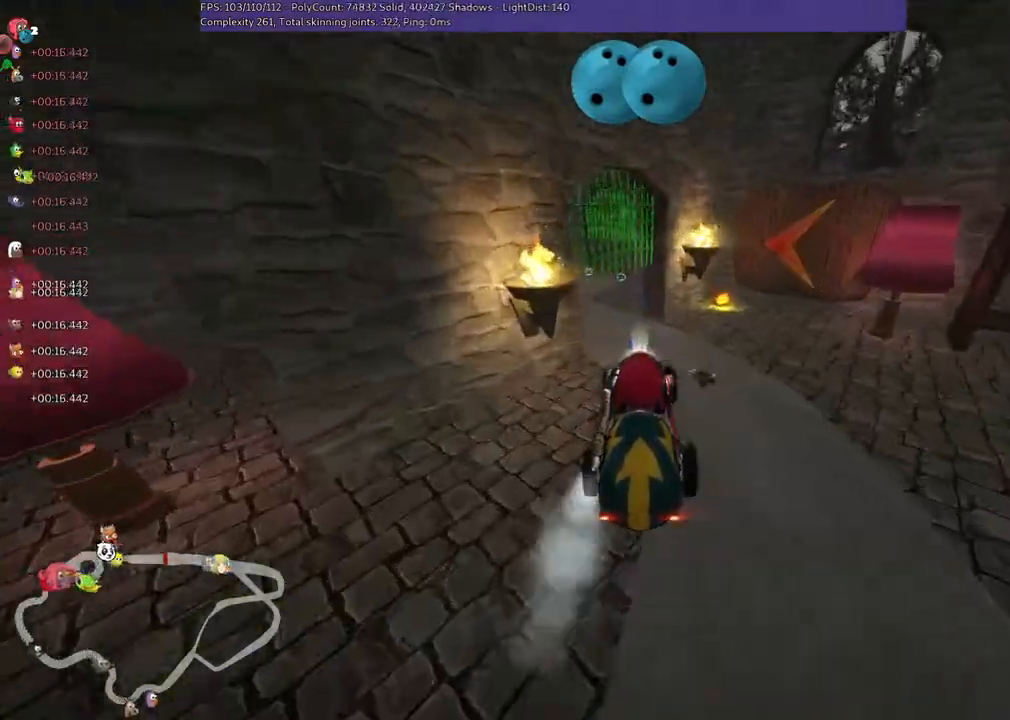
Gameplay with keyboard; each line is a JSON object with the keys held at the frame after it. "events" lists presses ("down") and releases ("up") of ".", "/", "alt_r", "b", "c", "comma", "ctrl_r", "d", "down", "f", "g", "h", "j", "k", "l", "left", "m", "n", "quote", "return", "right", "semicolon", "shift_r", "space", "super", "up" and "v" between this image and that frame as [ms after this image, input, new state], when the widget could be followed in between. No other keys are recorded. Mouse input is not recorded.
{"keys": ["m", "up"], "events": [[300, "m", "down"], [400, "left", "down"], [467, "left", "up"]]}
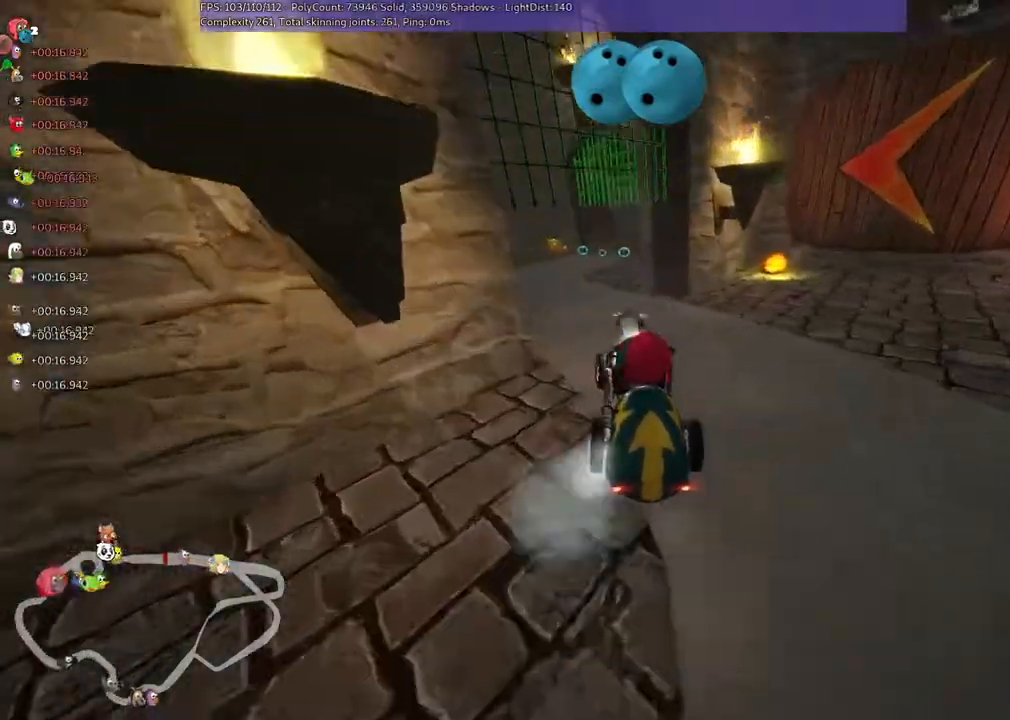
{"keys": ["up"], "events": [[33, "m", "up"]]}
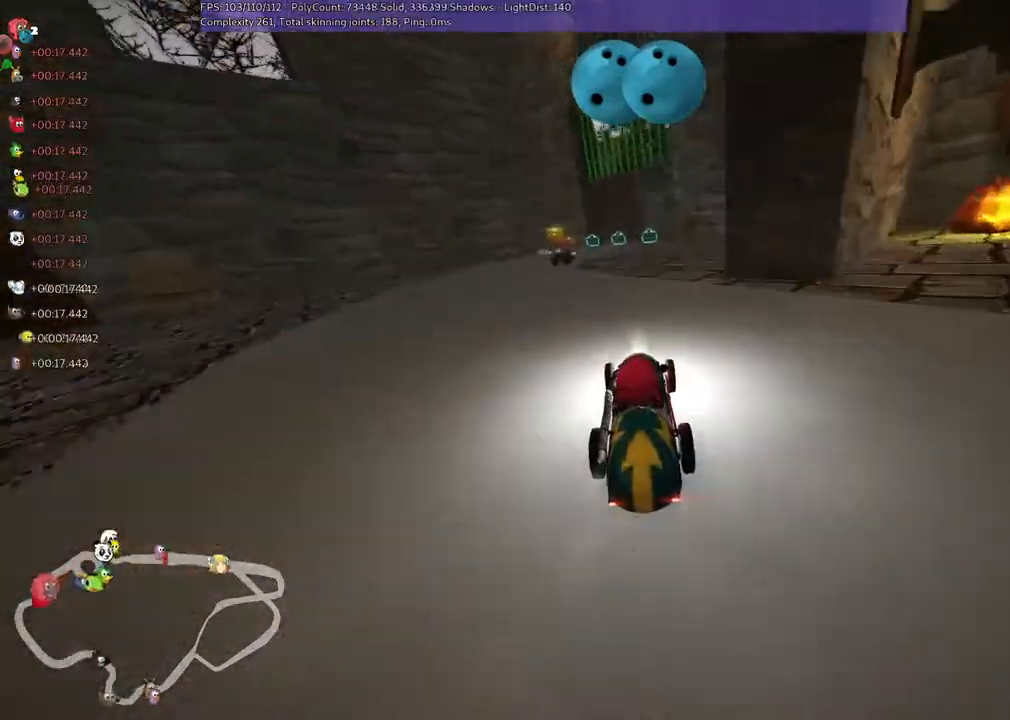
{"keys": [], "events": [[333, "right", "down"], [433, "right", "up"], [467, "up", "up"]]}
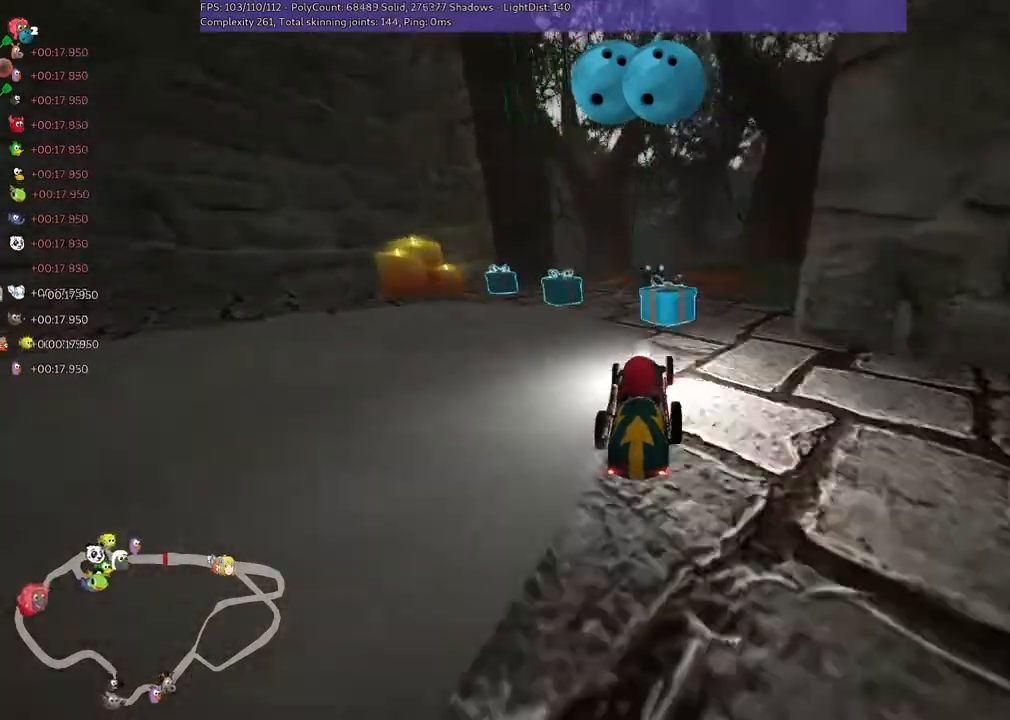
{"keys": ["left", "m"], "events": [[400, "left", "down"], [400, "m", "down"]]}
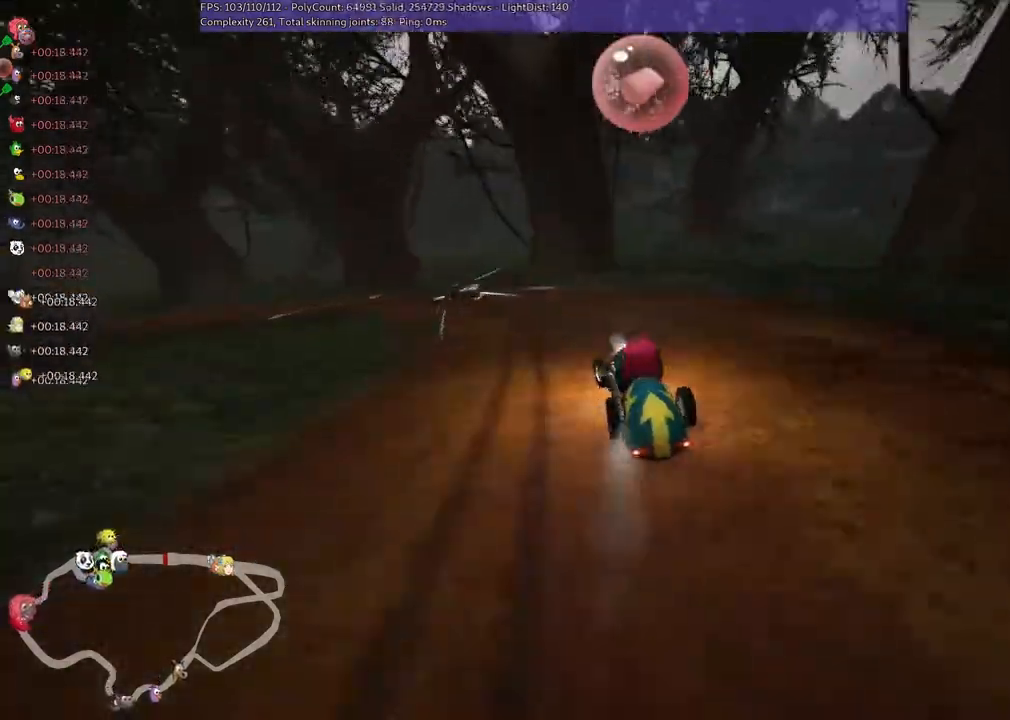
{"keys": [], "events": [[100, "m", "up"], [233, "left", "up"]]}
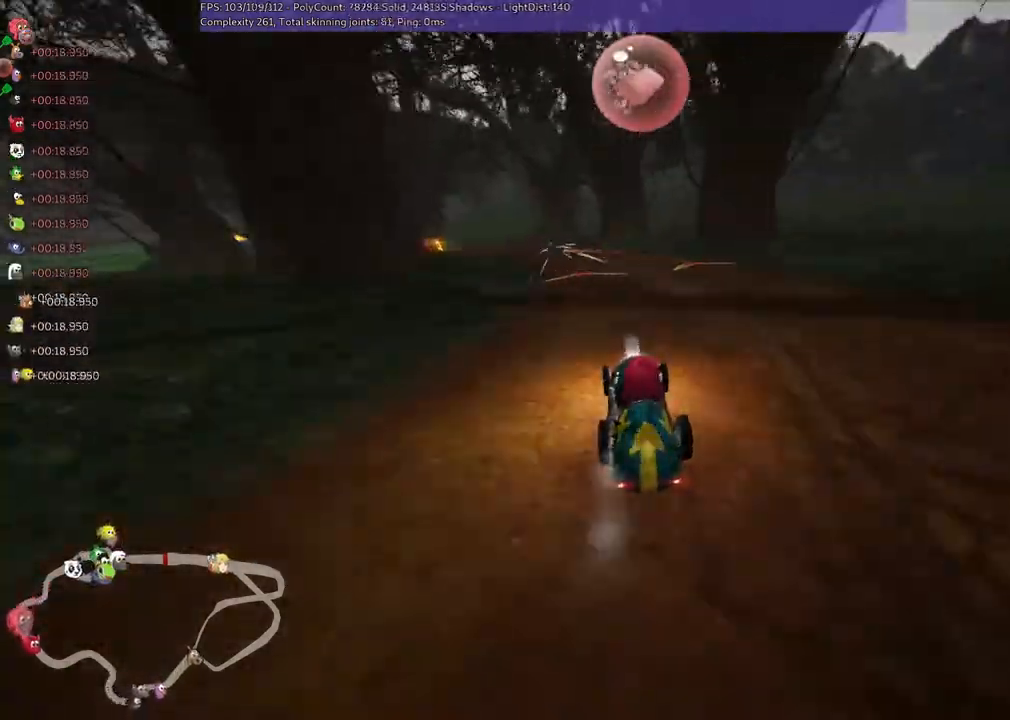
{"keys": ["down"], "events": [[300, "left", "down"], [333, "down", "down"], [433, "left", "up"]]}
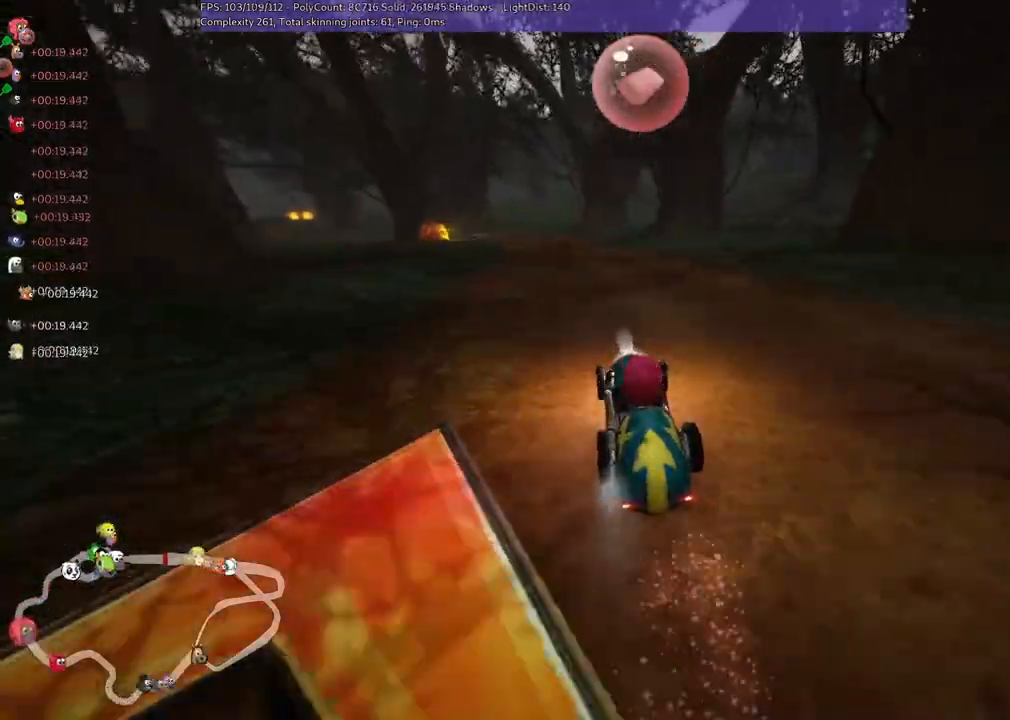
{"keys": ["left"], "events": [[33, "down", "up"], [367, "left", "down"]]}
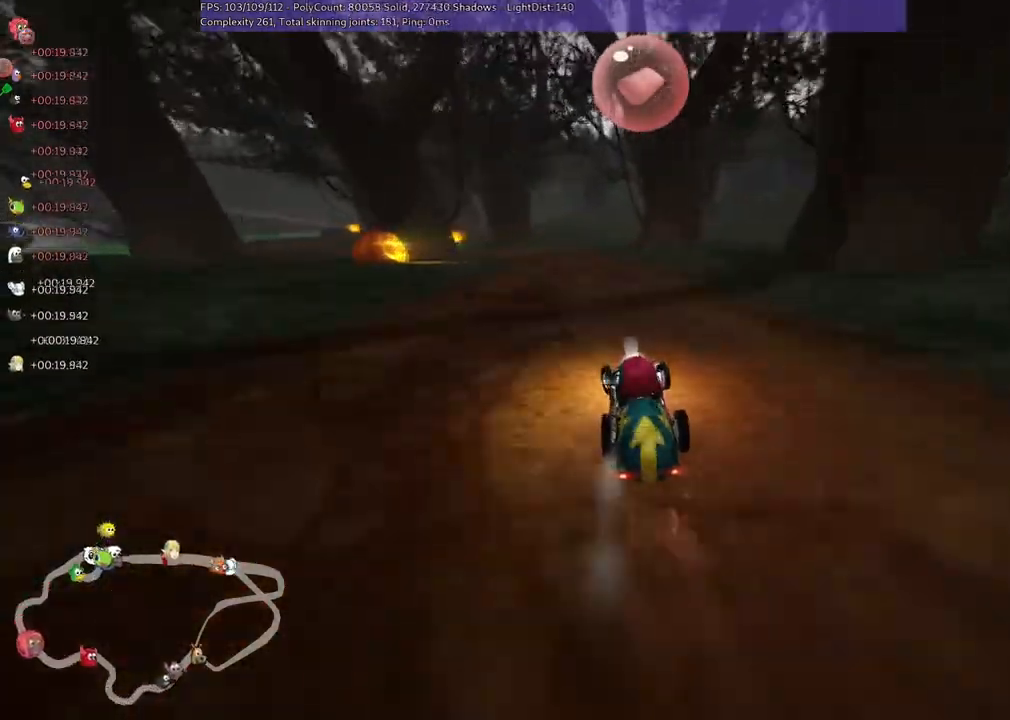
{"keys": [], "events": [[100, "left", "up"], [233, "right", "down"], [367, "right", "up"]]}
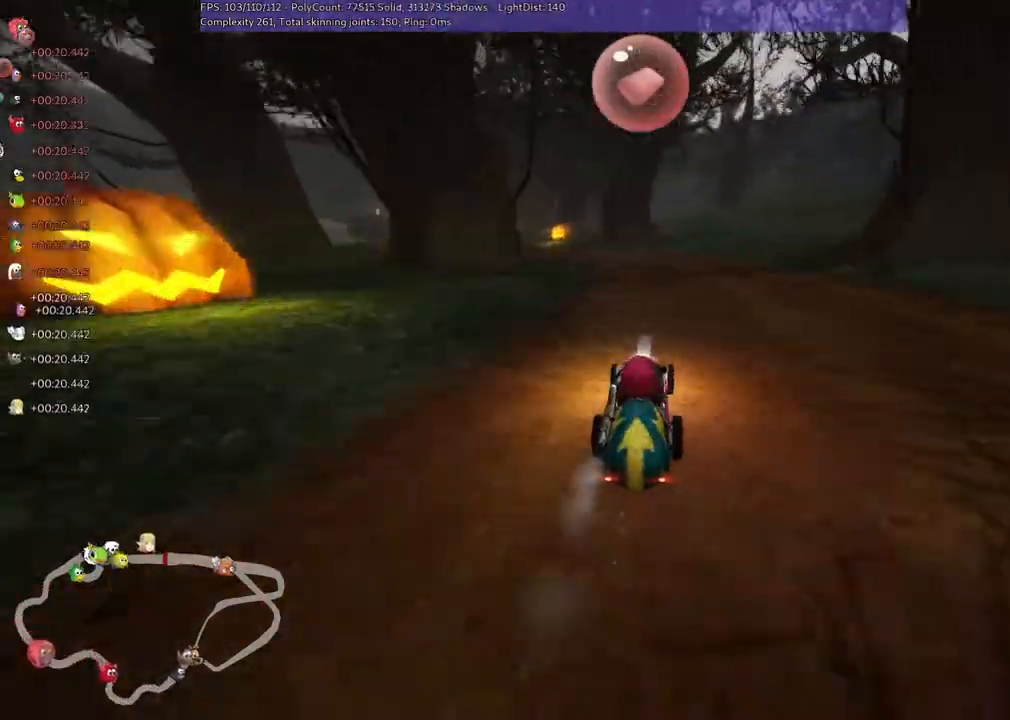
{"keys": ["m"], "events": [[167, "left", "down"], [233, "m", "down"], [400, "left", "up"]]}
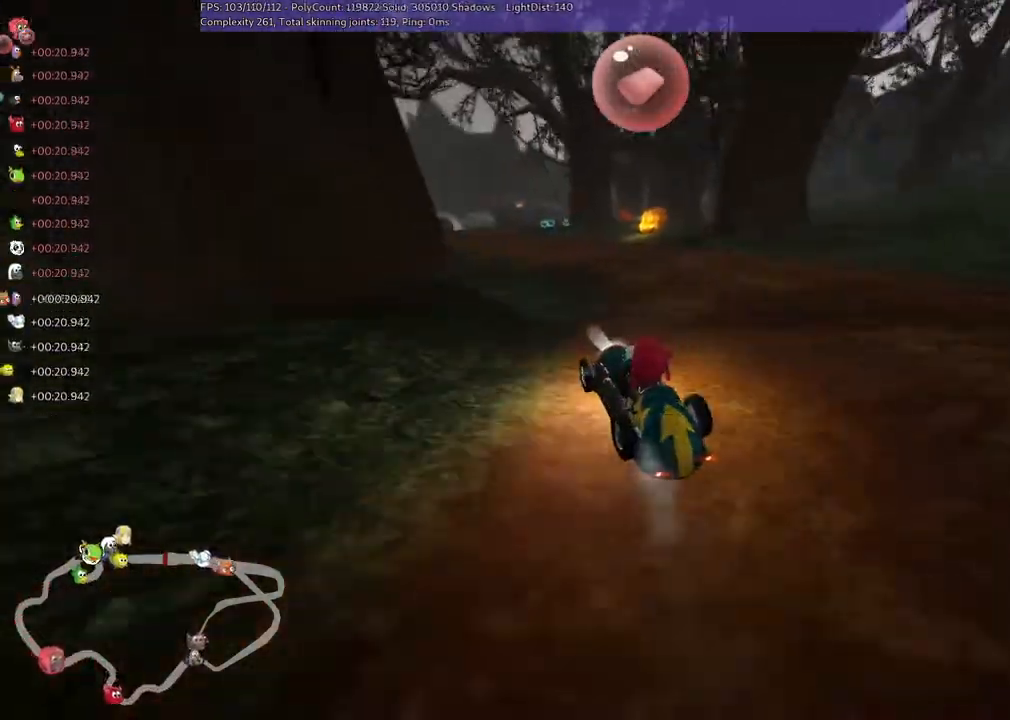
{"keys": ["right"], "events": [[267, "right", "down"], [467, "m", "up"]]}
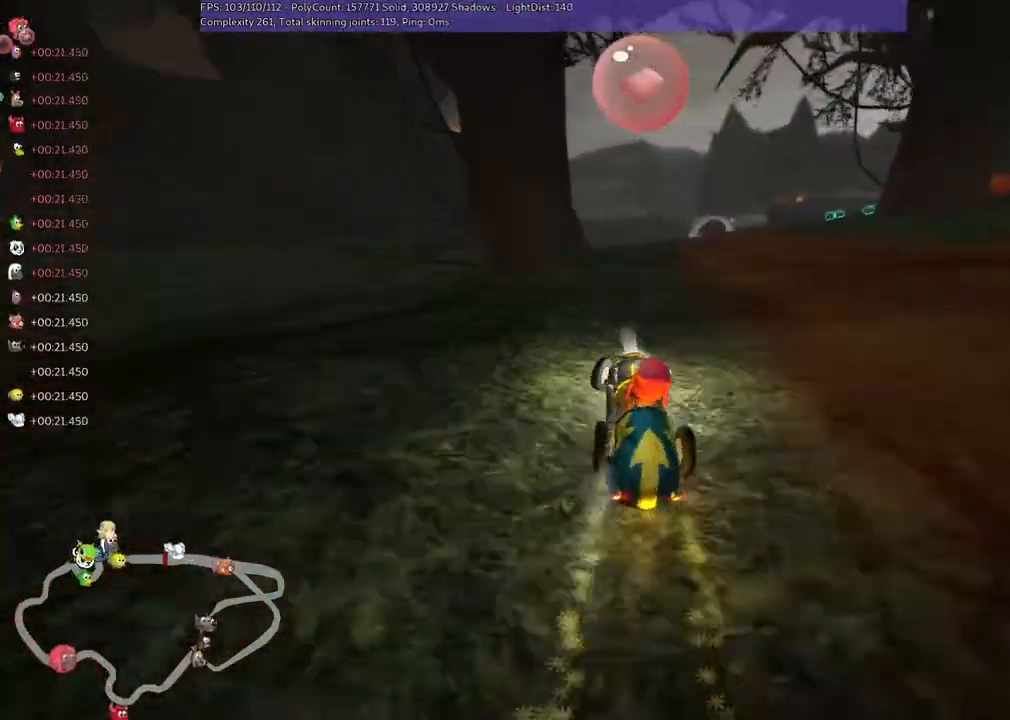
{"keys": [], "events": [[67, "right", "up"], [300, "right", "down"], [400, "right", "up"]]}
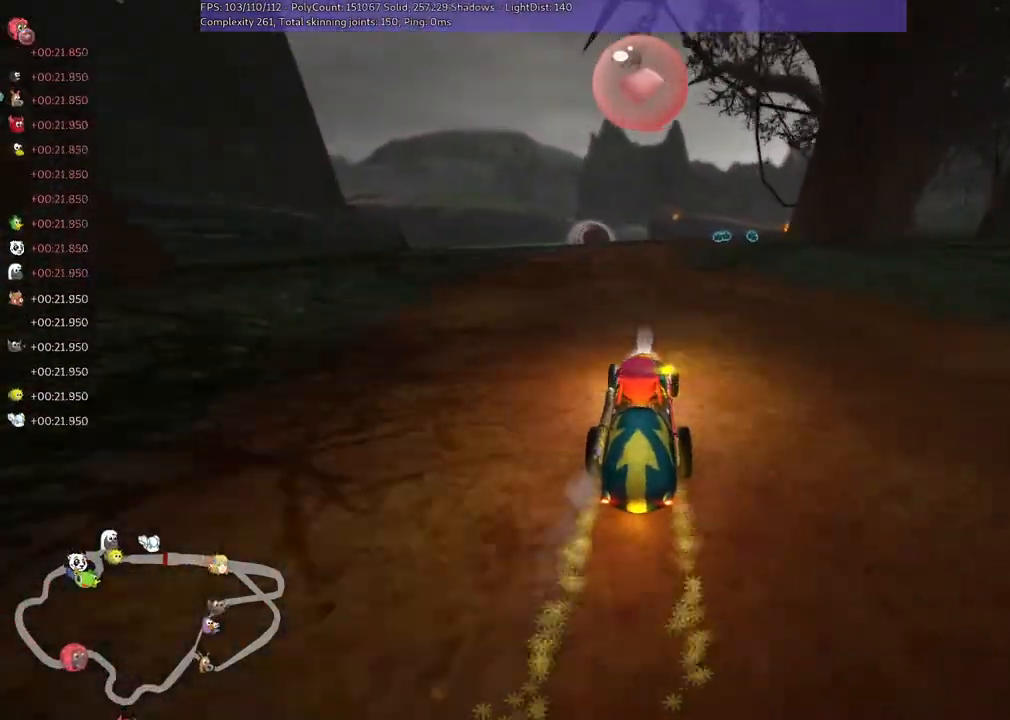
{"keys": ["up"], "events": [[133, "up", "down"]]}
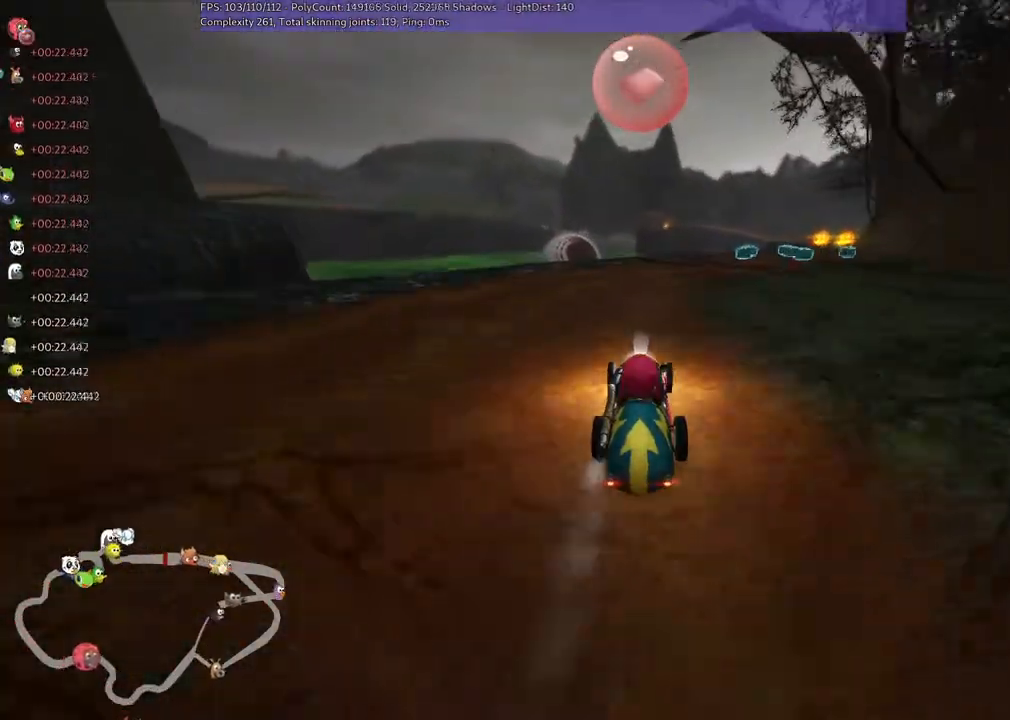
{"keys": ["m"], "events": [[33, "m", "down"], [33, "right", "down"], [33, "up", "up"], [233, "right", "up"]]}
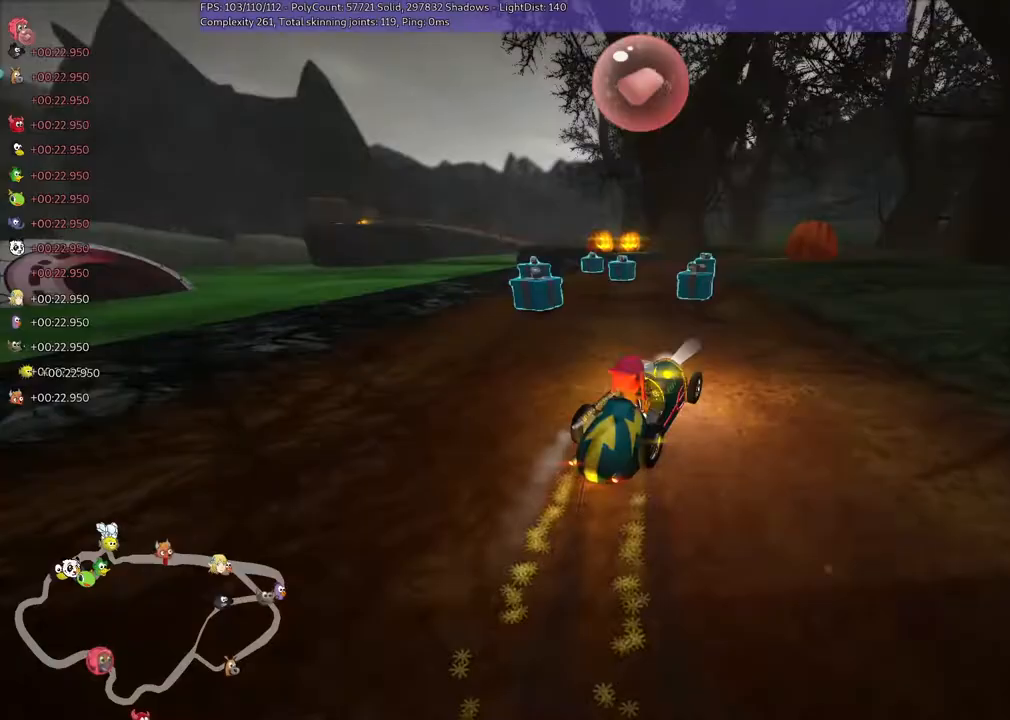
{"keys": [], "events": [[67, "m", "up"], [367, "left", "down"], [467, "left", "up"]]}
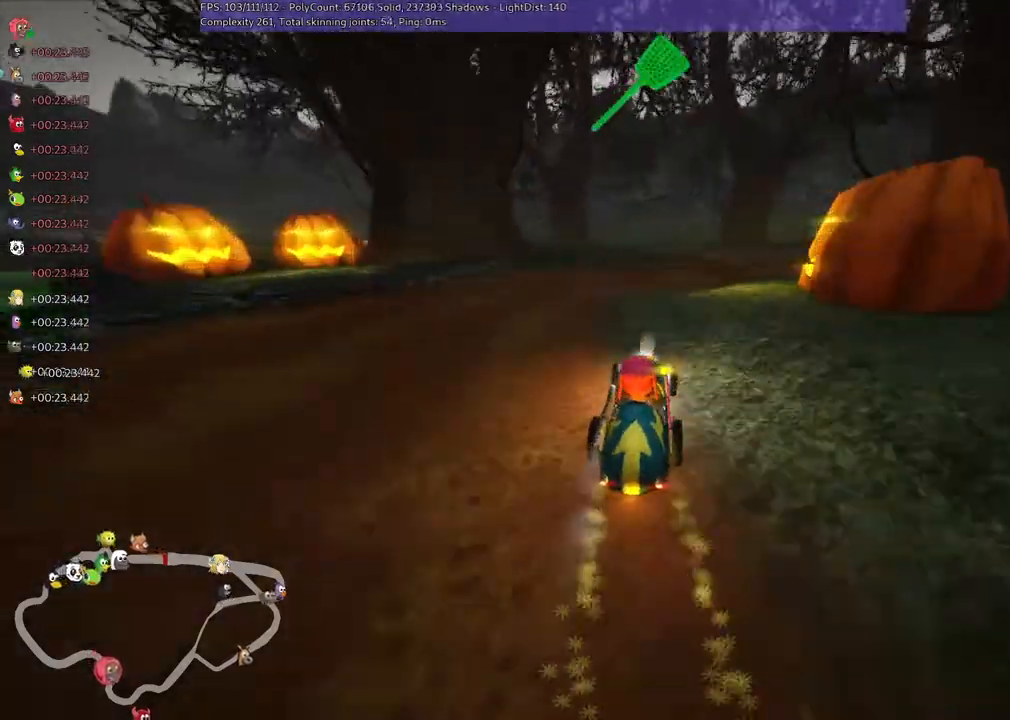
{"keys": ["left", "m"], "events": [[100, "right", "down"], [267, "up", "down"], [333, "right", "up"], [467, "left", "down"], [467, "m", "down"], [467, "up", "up"]]}
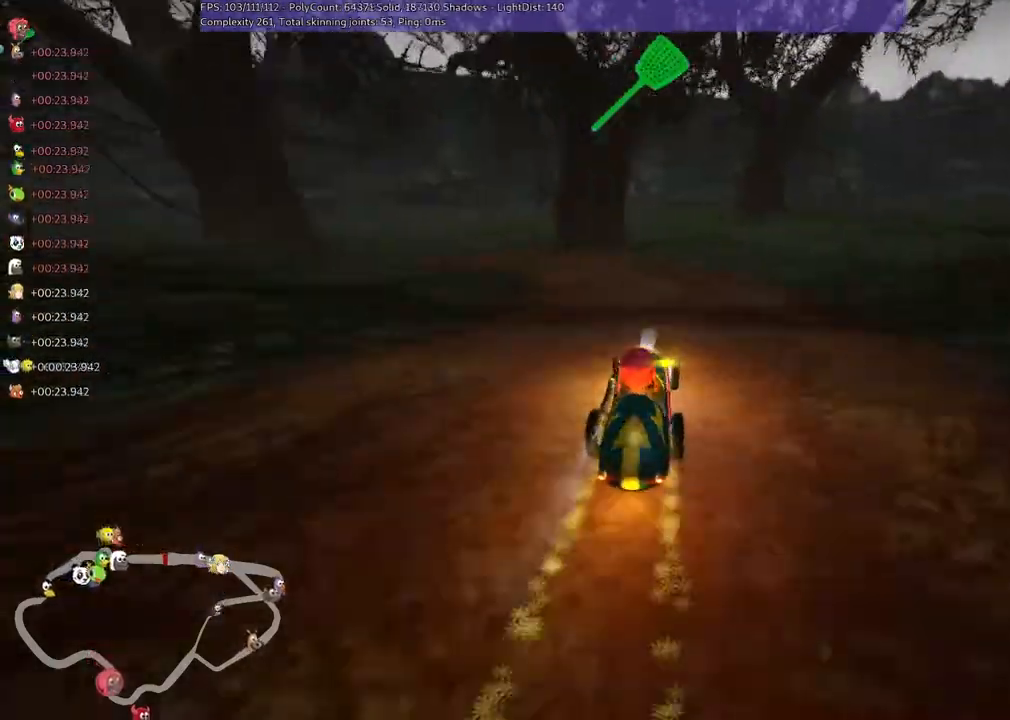
{"keys": ["up"], "events": [[367, "up", "down"], [433, "m", "up"], [500, "left", "up"]]}
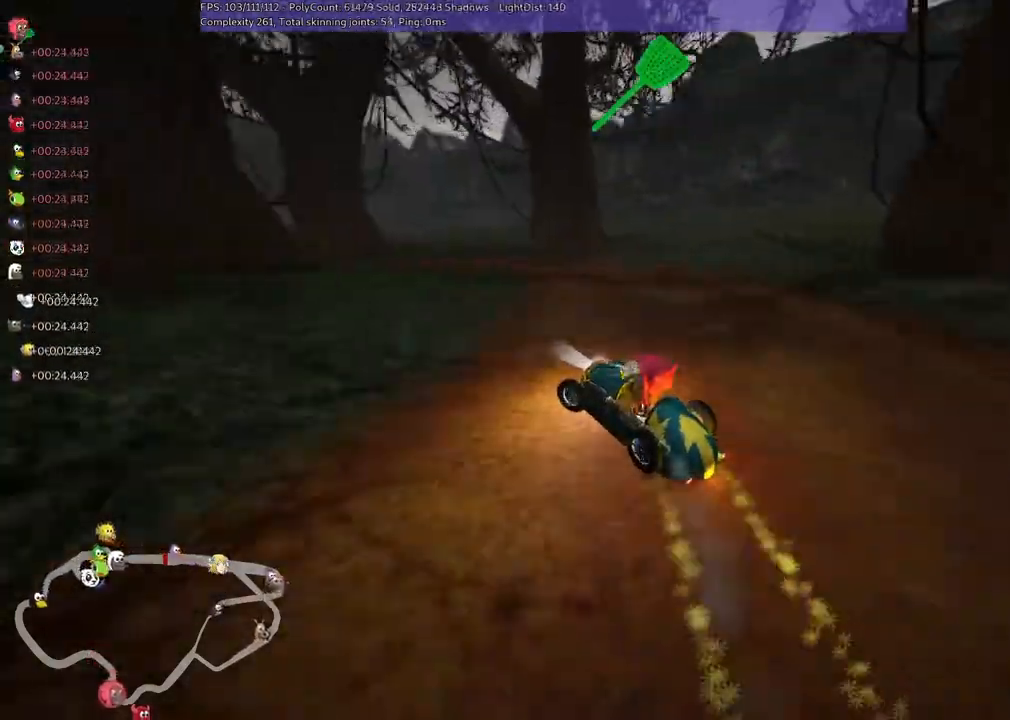
{"keys": ["left"], "events": [[100, "up", "up"], [367, "left", "down"]]}
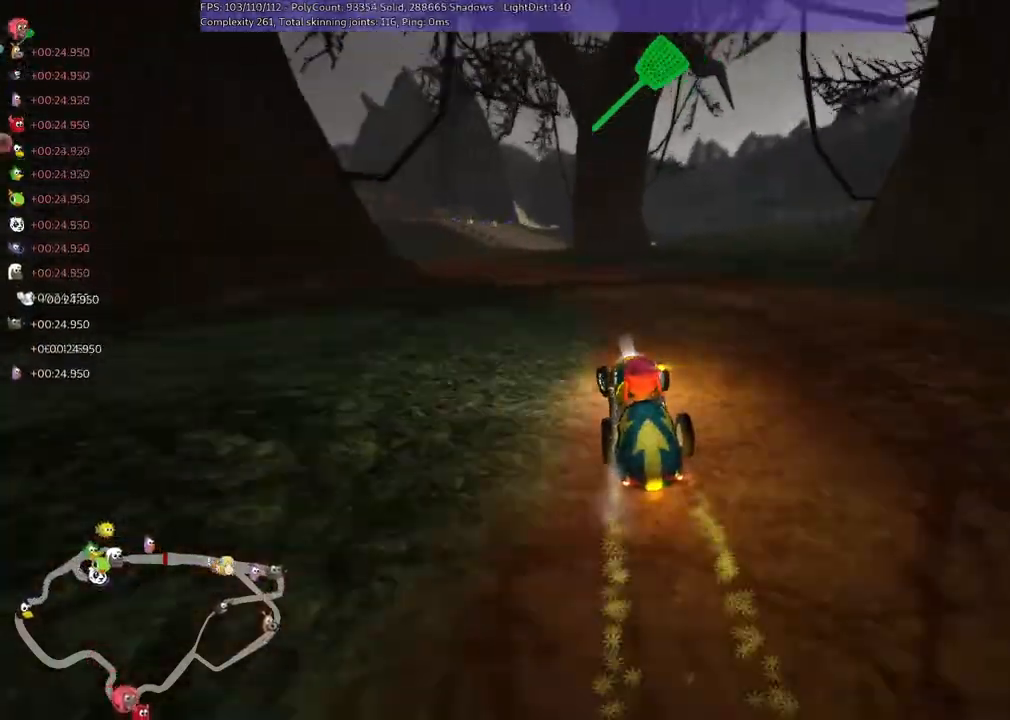
{"keys": [], "events": [[67, "left", "up"], [300, "up", "down"], [400, "up", "up"]]}
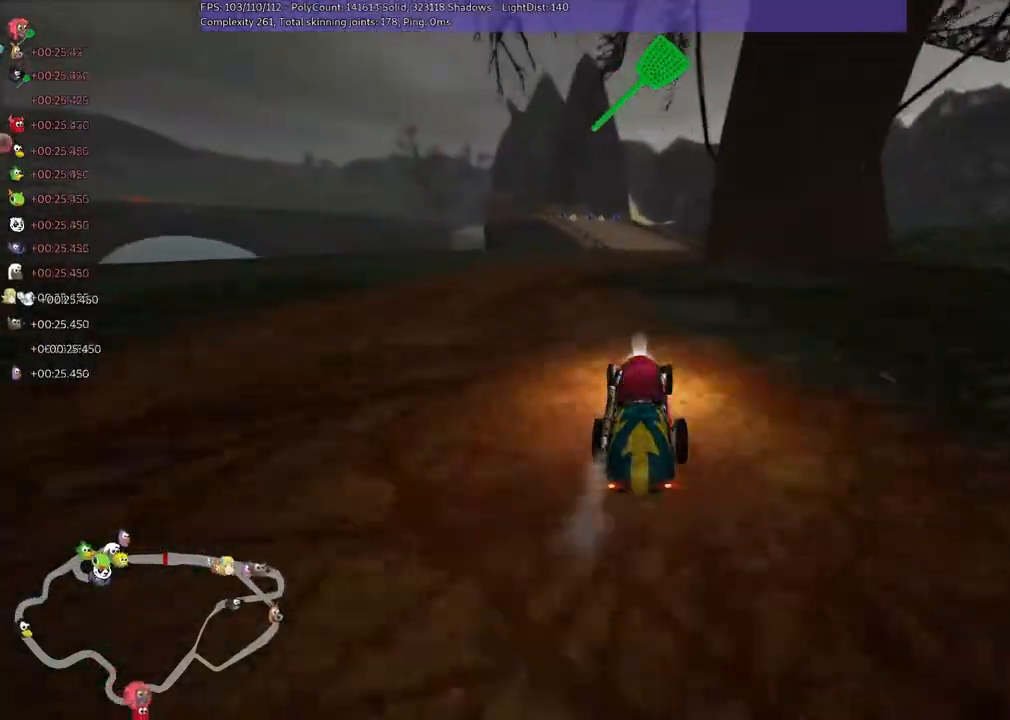
{"keys": [], "events": [[33, "left", "down"], [133, "left", "up"], [267, "right", "down"], [433, "right", "up"]]}
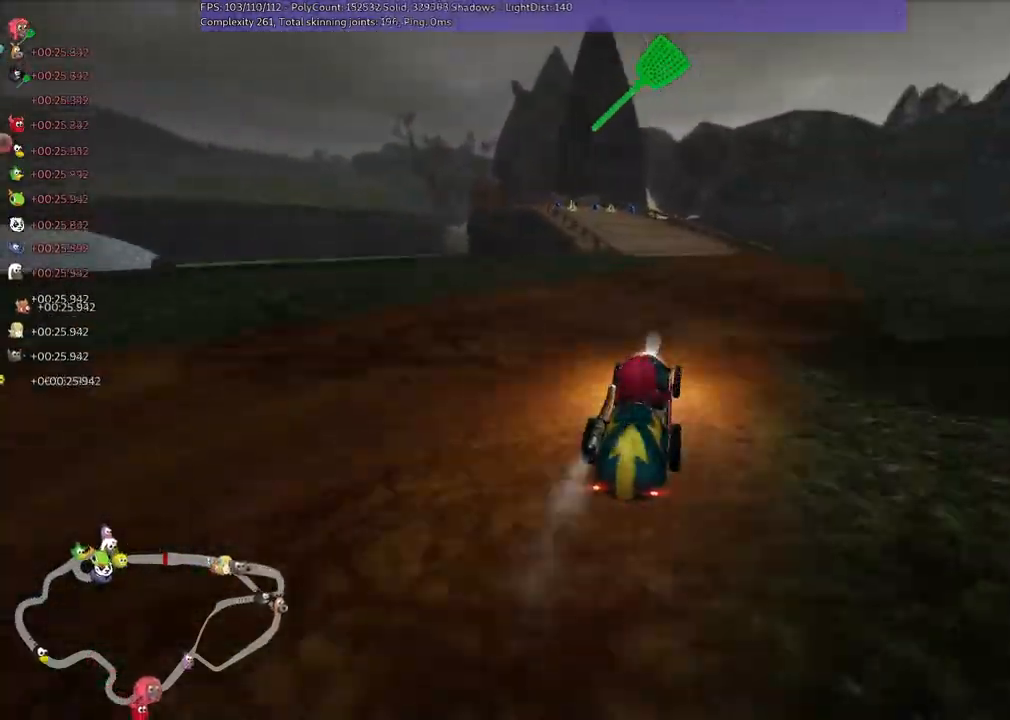
{"keys": ["up"], "events": [[233, "left", "down"], [400, "left", "up"], [433, "up", "down"]]}
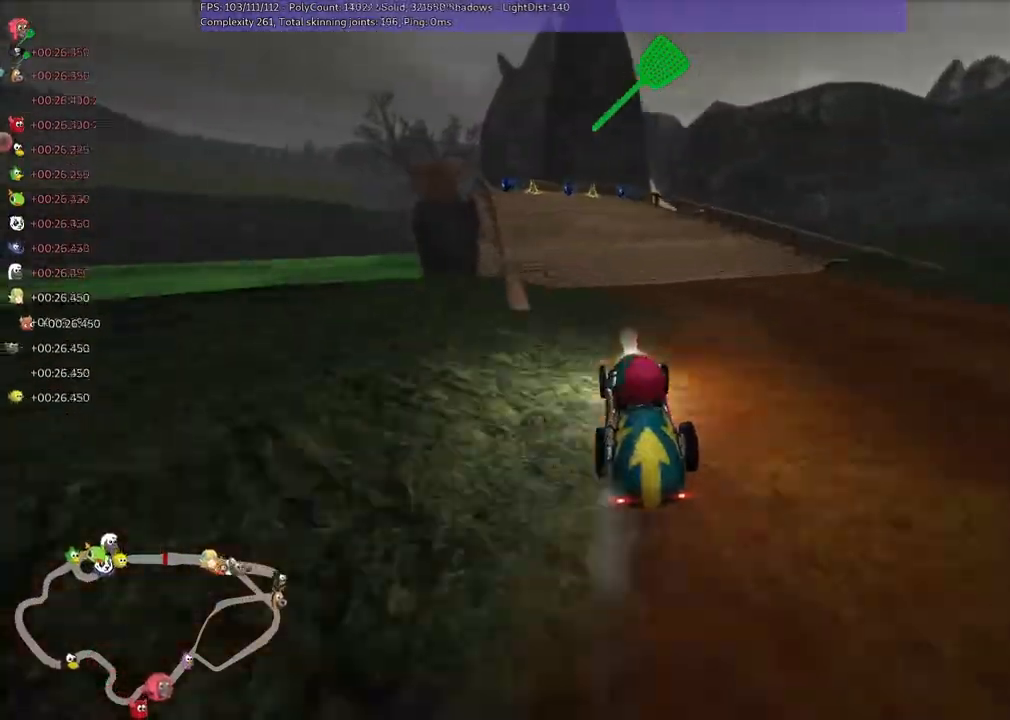
{"keys": ["left"], "events": [[133, "left", "down"], [233, "left", "up"], [233, "up", "up"], [433, "left", "down"]]}
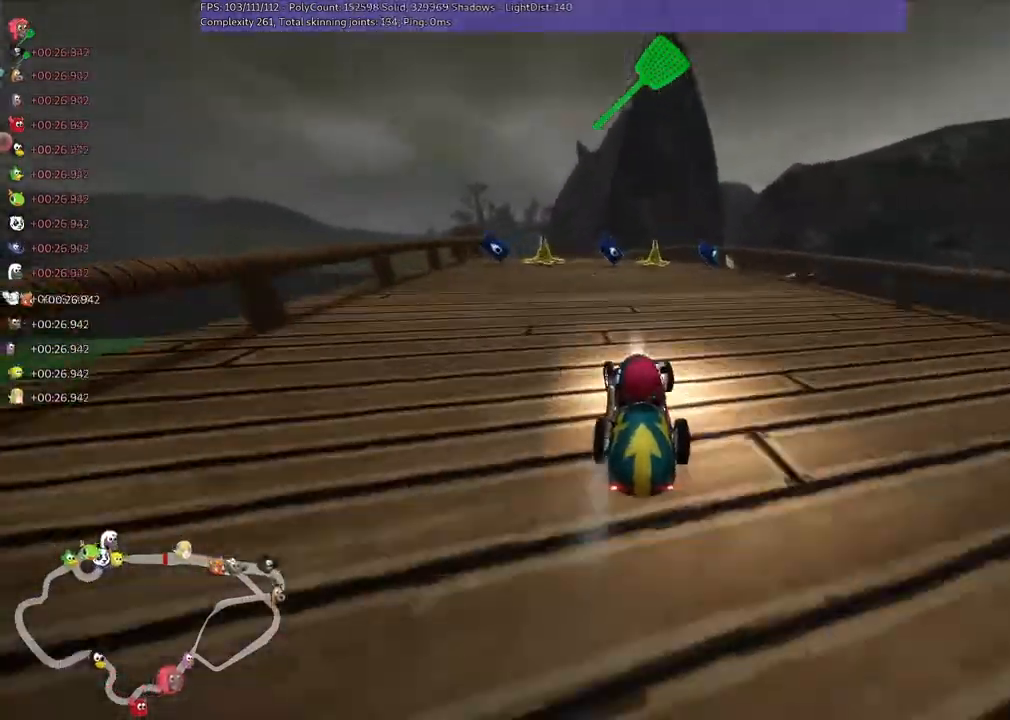
{"keys": [], "events": [[33, "left", "up"], [233, "left", "down"], [367, "left", "up"]]}
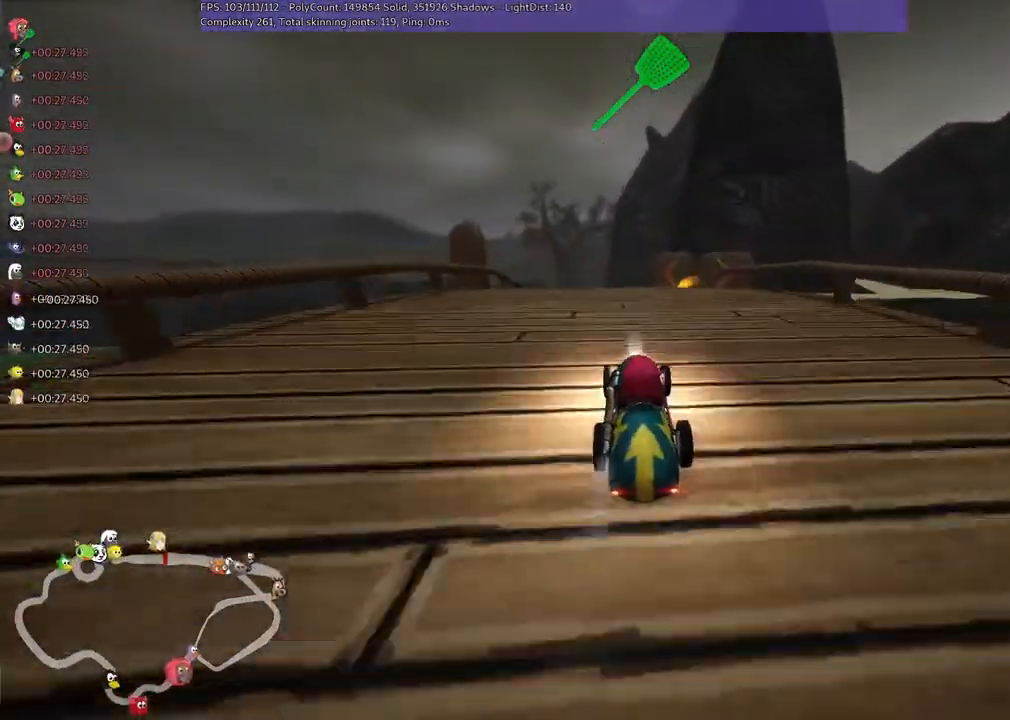
{"keys": [], "events": []}
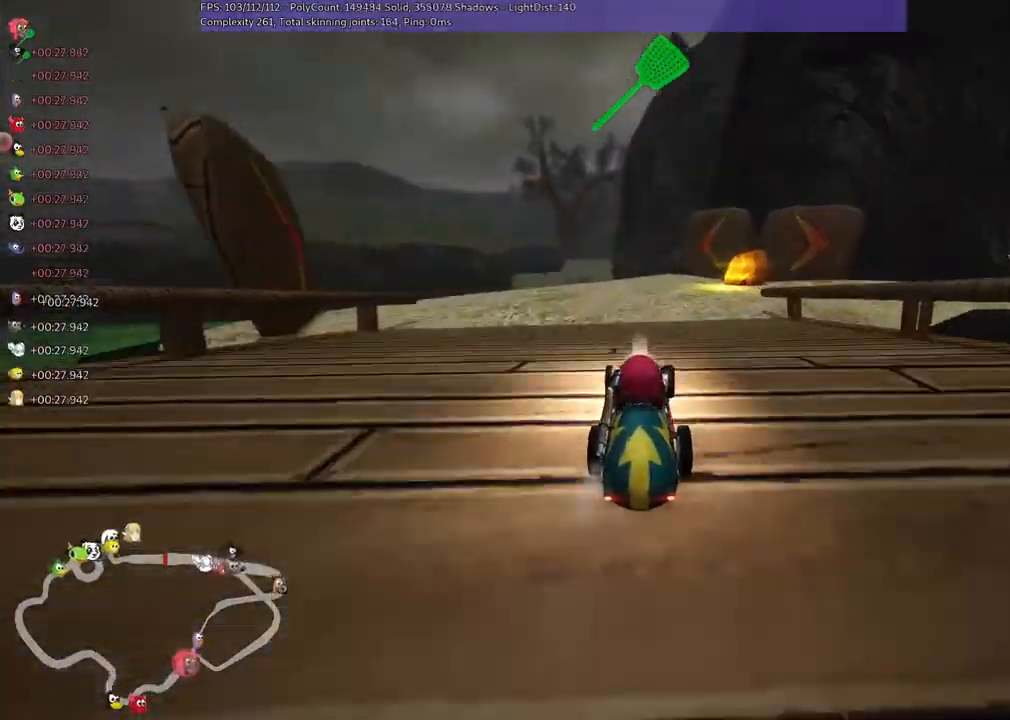
{"keys": ["right"], "events": [[33, "m", "down"], [33, "right", "down"], [367, "m", "up"]]}
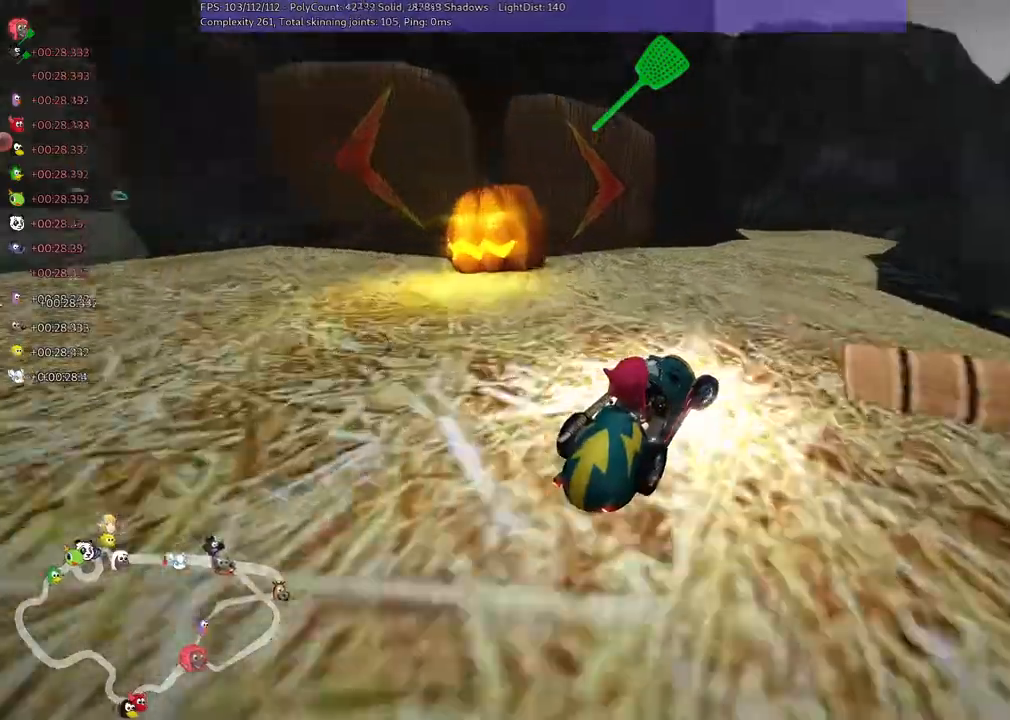
{"keys": ["left", "m"], "events": [[33, "right", "up"], [100, "up", "down"], [333, "left", "down"], [367, "m", "down"], [467, "up", "up"]]}